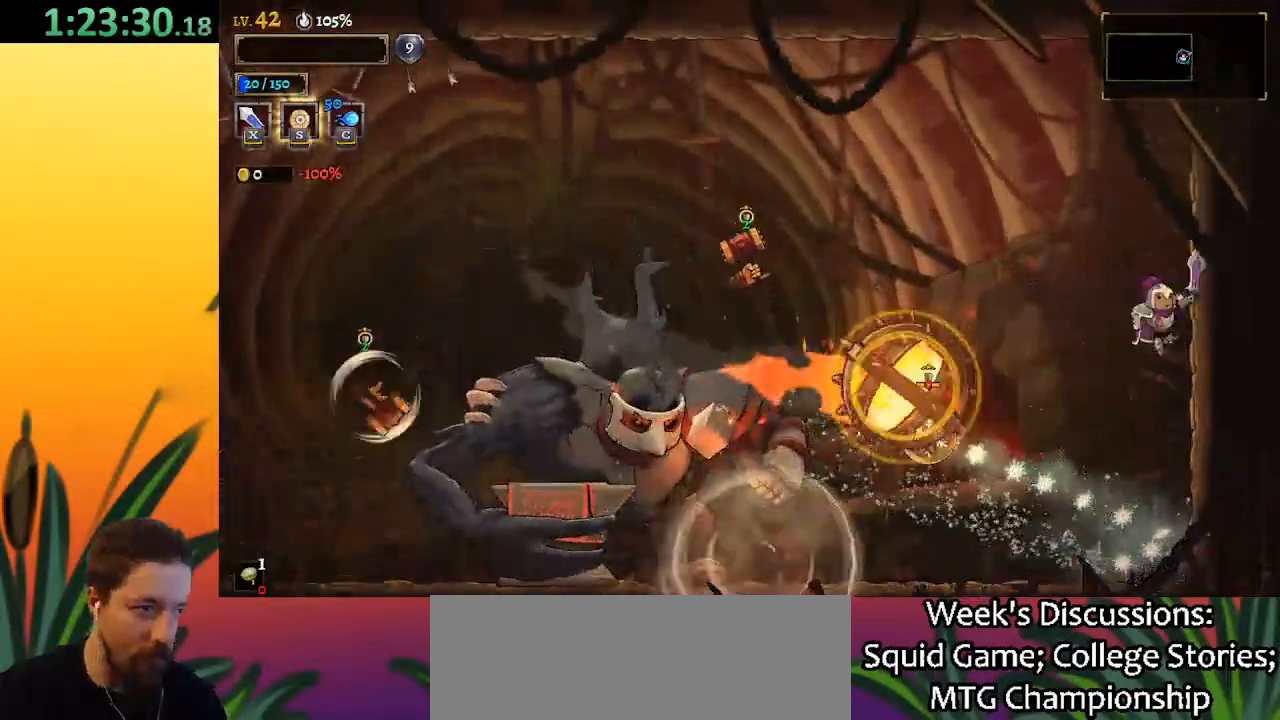
Gameplay with keyboard; each line is a JSON object with the keys held at the frame after it. "events" lists presses ("down") and releases ("up") of "a", "c", "d", "down", "left", "right", "s", "up", "x" and "z" between this image and that frame as [ms after this image, input, new state], when the widget could be followed in between. No other keys are recorded. Mouse input is not recorded.
{"keys": ["left"], "events": [[67, "z", "down"], [200, "left", "down"], [433, "z", "up"]]}
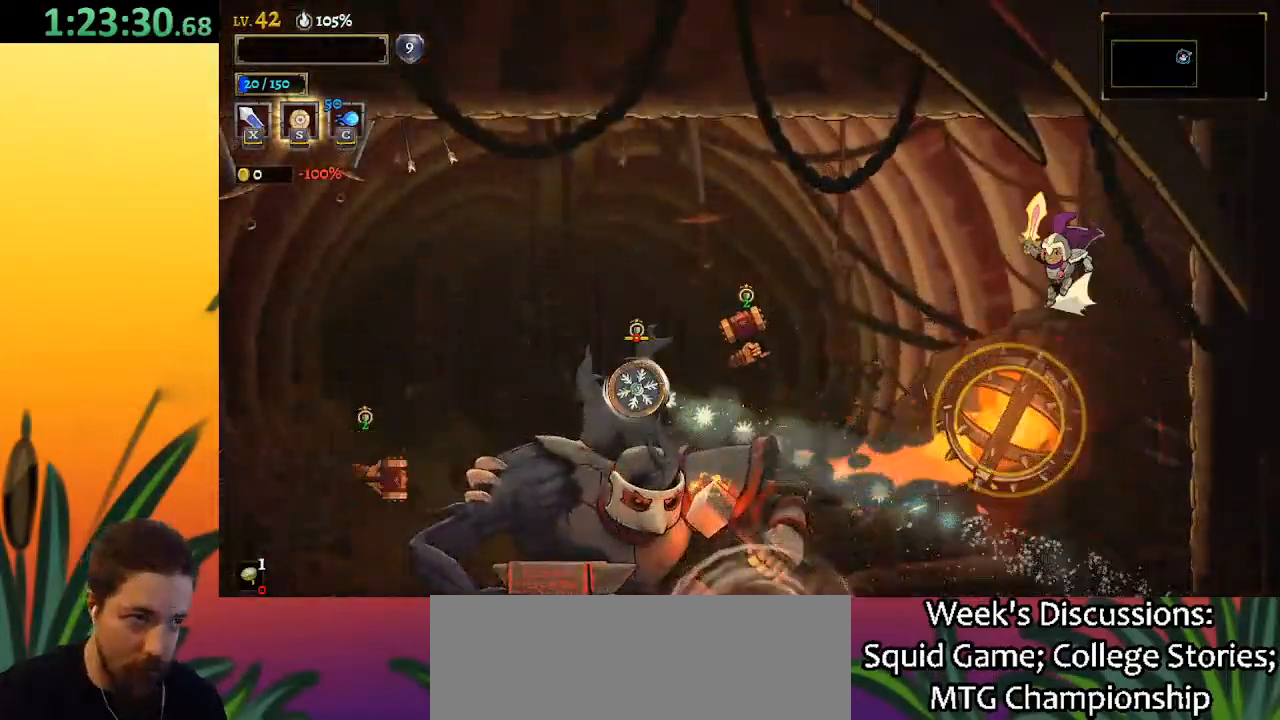
{"keys": ["left"], "events": [[33, "a", "down"], [317, "down", "down"], [367, "a", "up"], [450, "down", "up"]]}
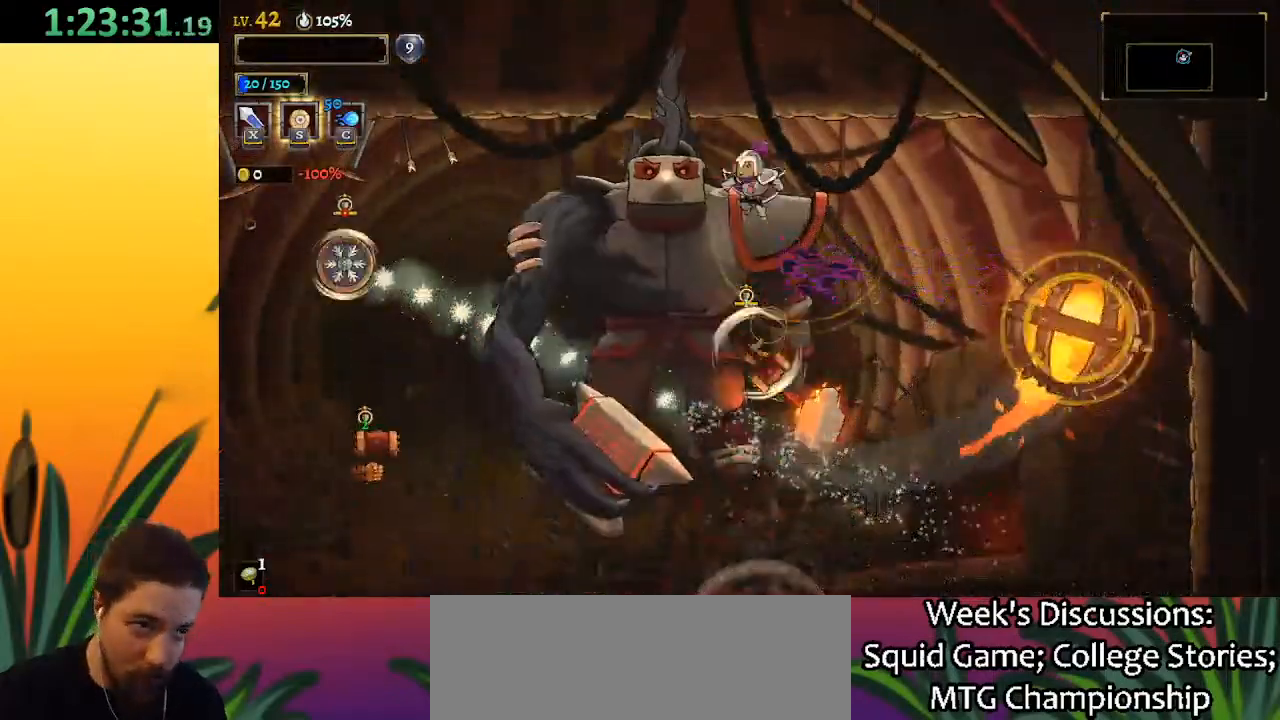
{"keys": ["a", "left"], "events": [[200, "a", "down"]]}
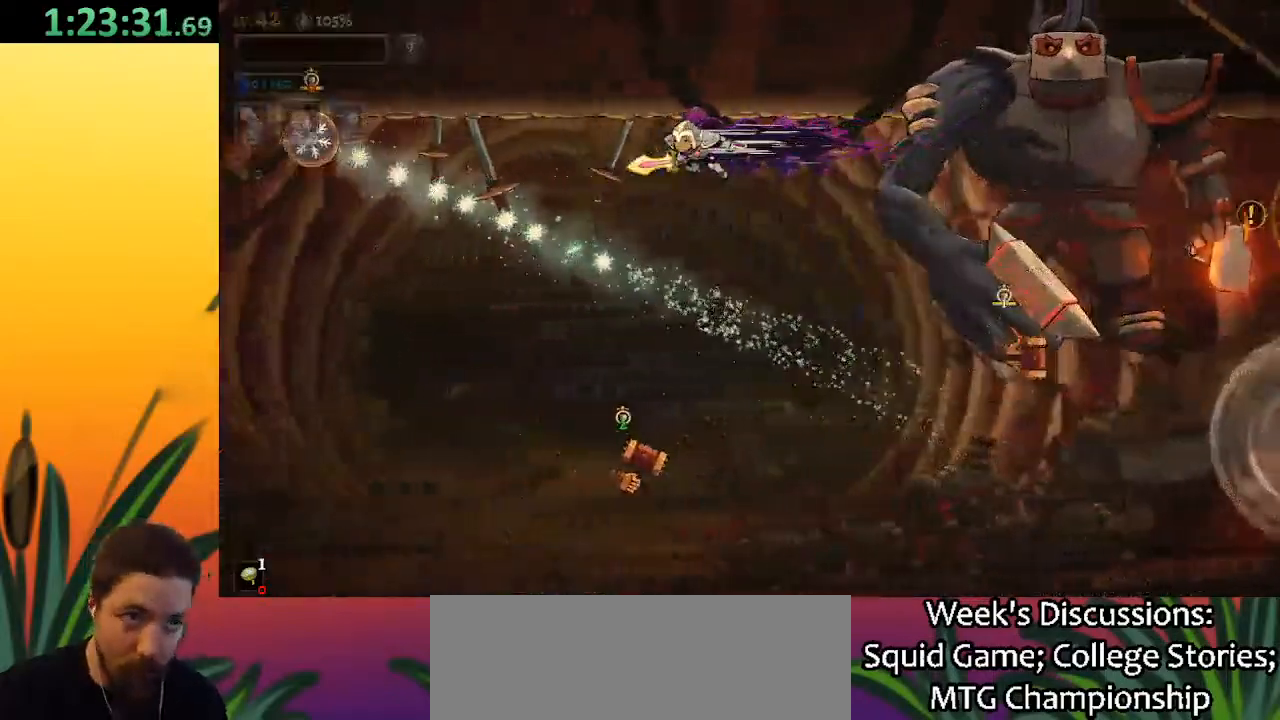
{"keys": ["left"], "events": [[17, "a", "up"]]}
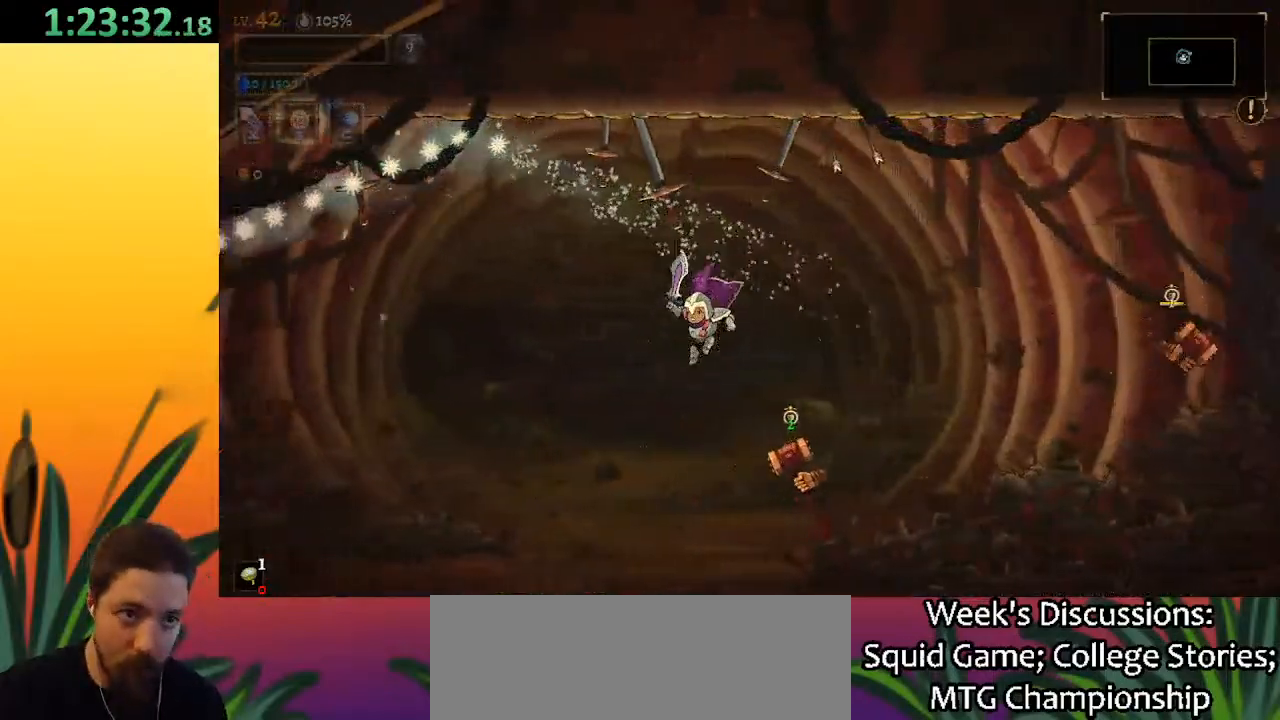
{"keys": [], "events": [[317, "left", "up"]]}
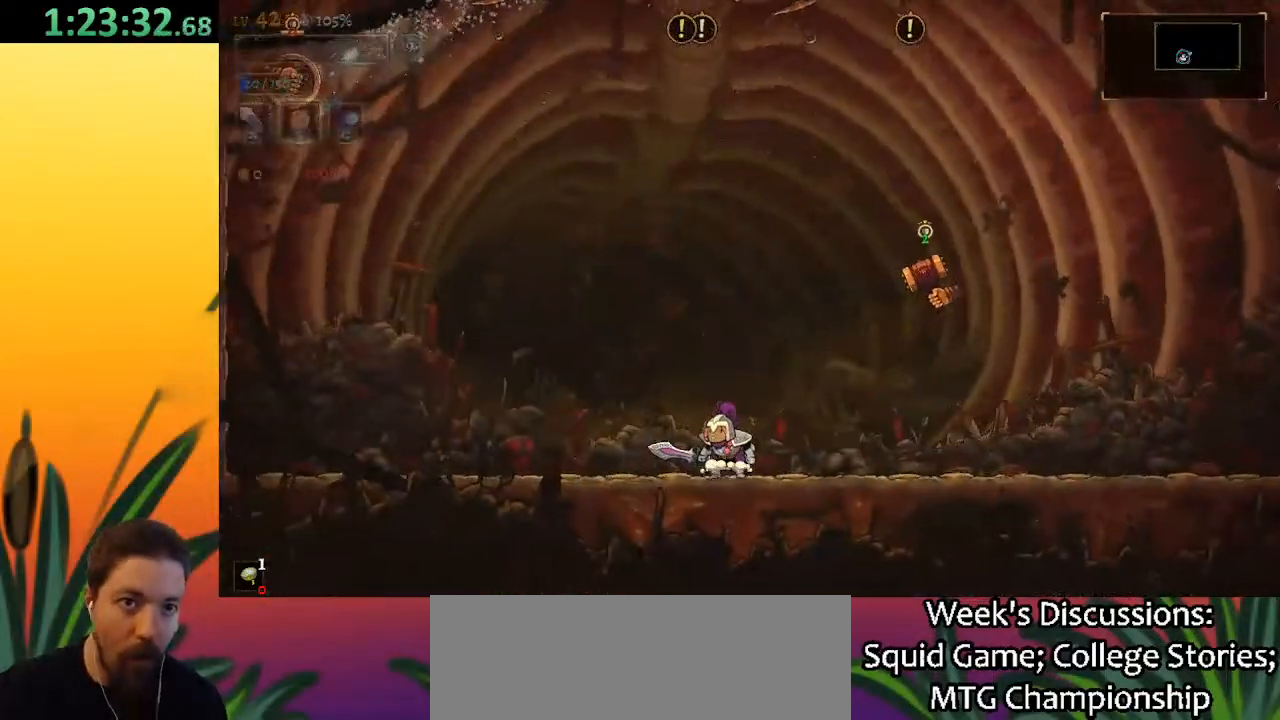
{"keys": ["right"], "events": [[233, "left", "down"], [383, "left", "up"], [417, "right", "down"]]}
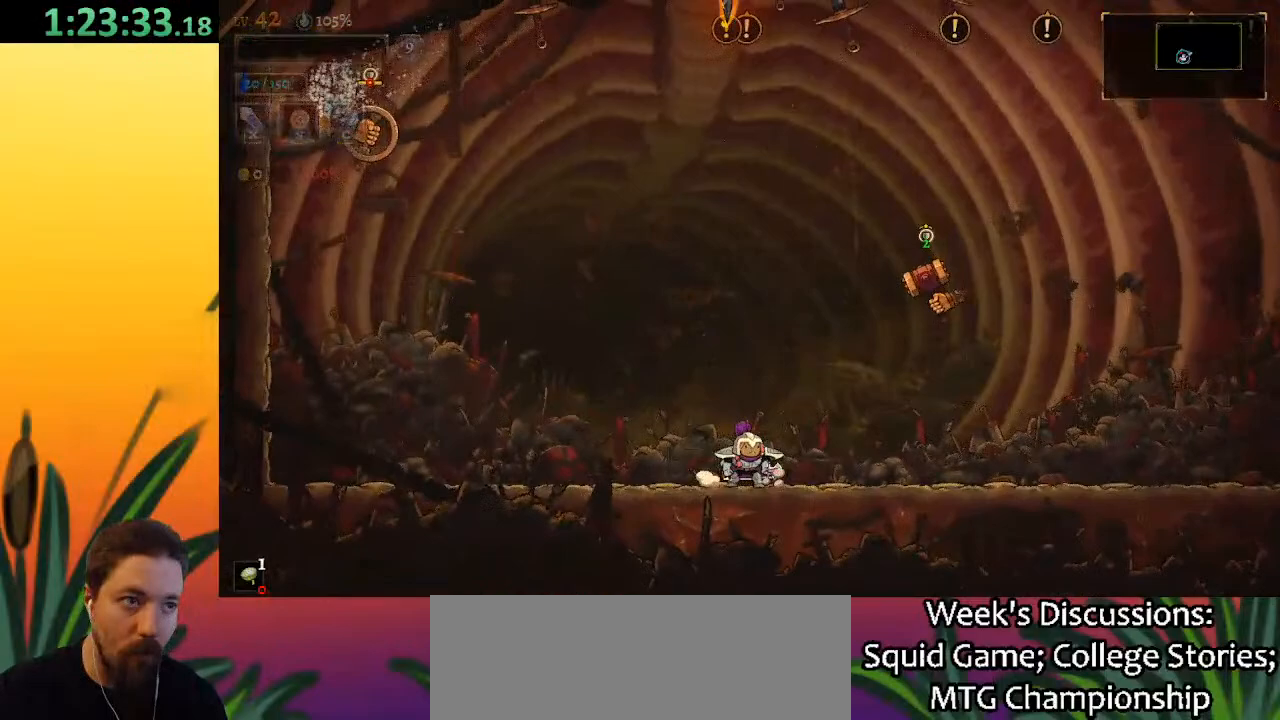
{"keys": [], "events": [[67, "x", "down"], [67, "z", "down"], [150, "right", "up"], [200, "left", "down"], [333, "x", "up"], [383, "z", "up"], [483, "left", "up"]]}
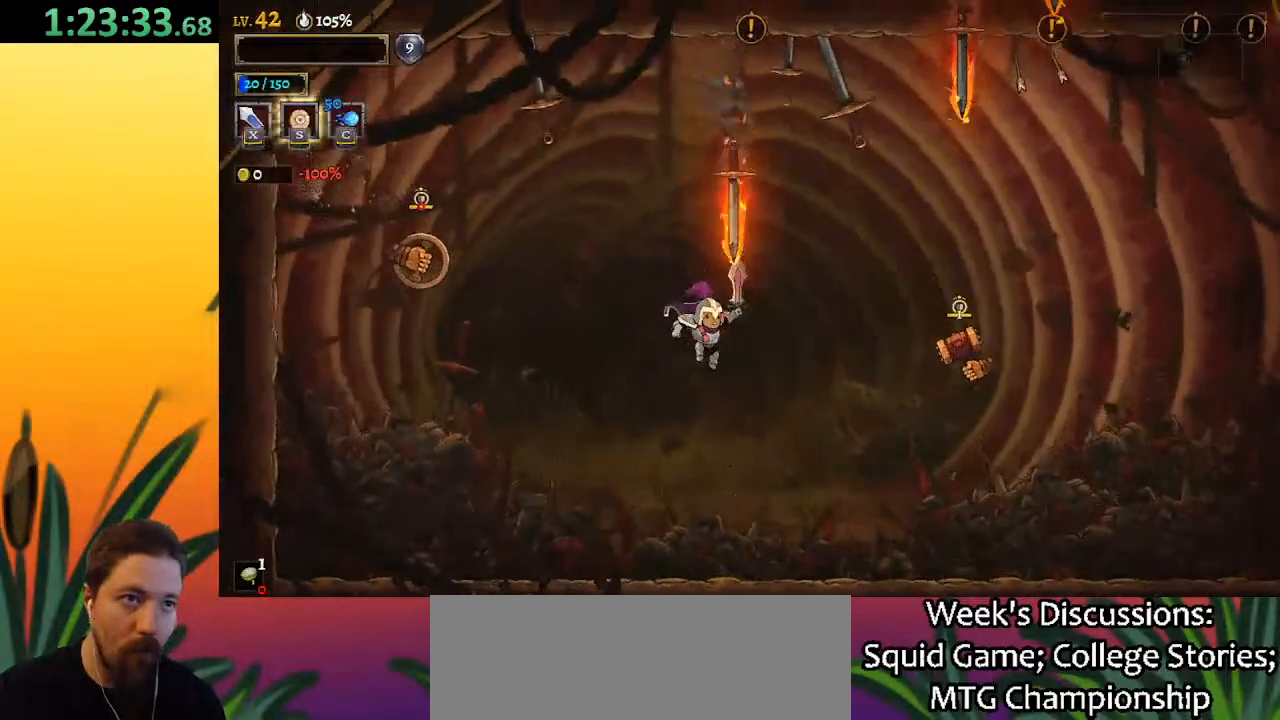
{"keys": ["left"], "events": [[117, "left", "down"]]}
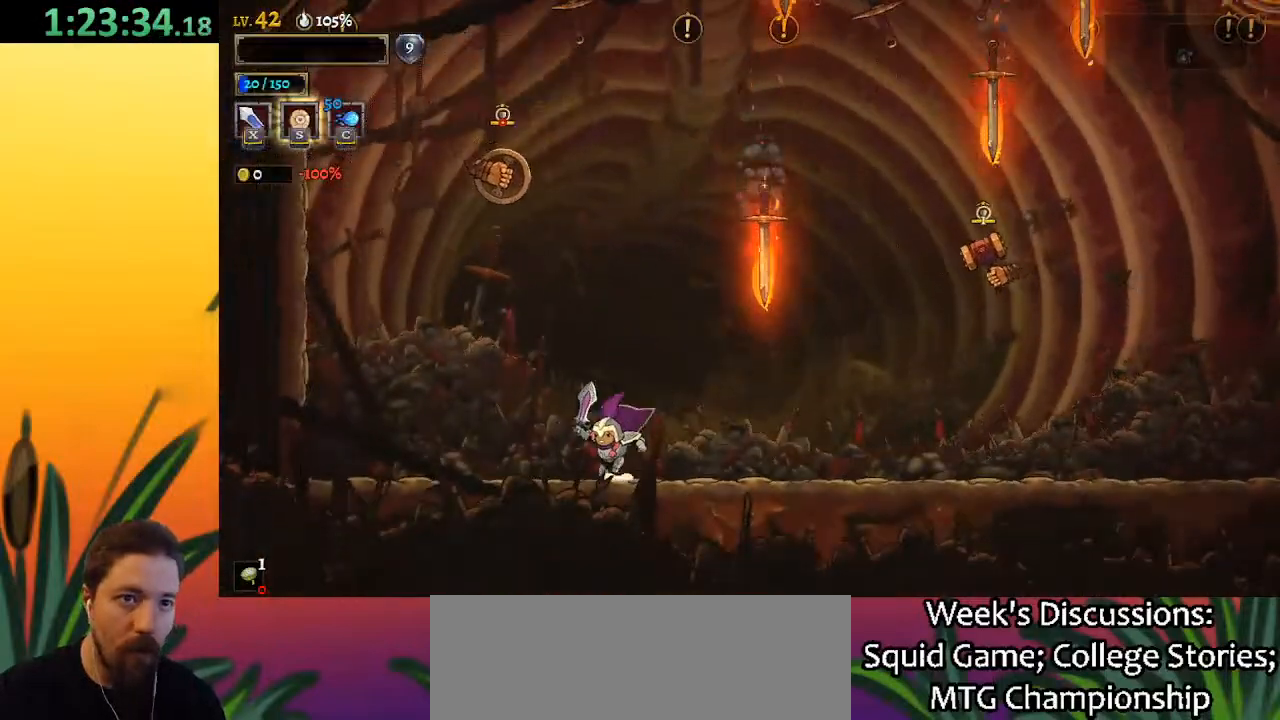
{"keys": [], "events": [[33, "left", "up"], [83, "x", "down"], [83, "z", "down"], [333, "right", "down"], [383, "z", "up"], [433, "x", "up"], [500, "right", "up"]]}
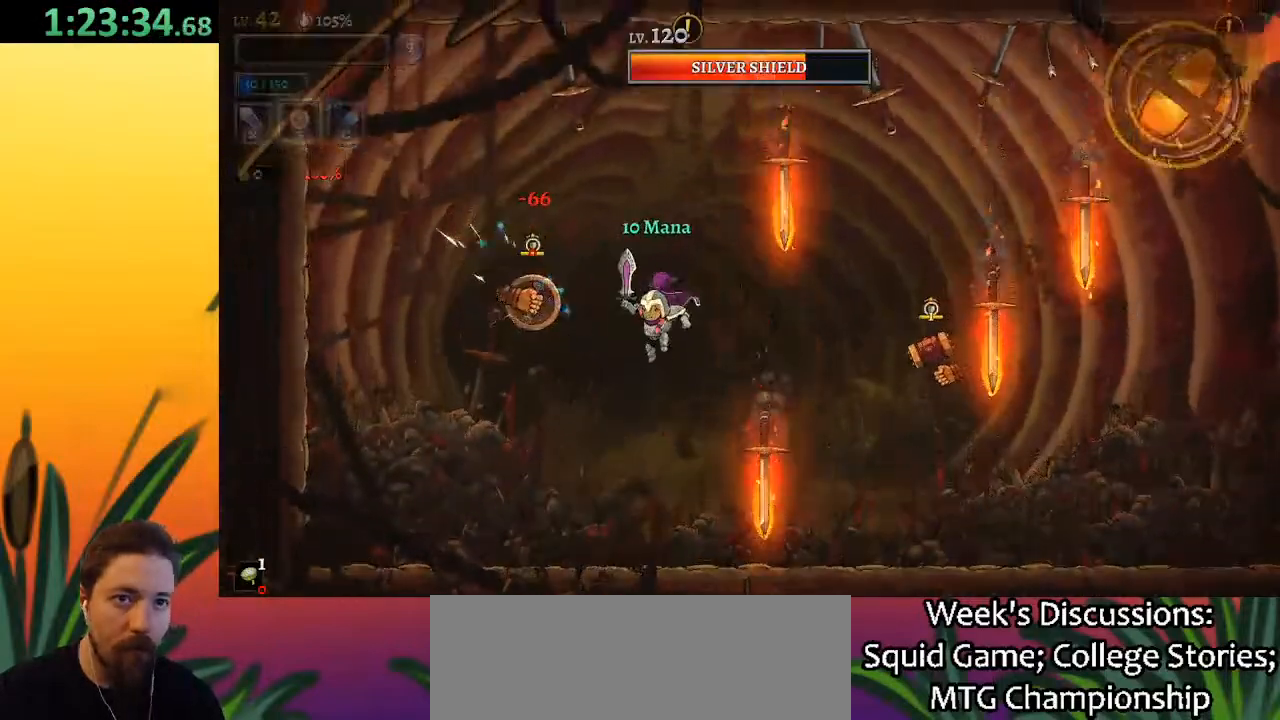
{"keys": [], "events": [[83, "left", "down"], [133, "x", "down"], [233, "left", "up"], [233, "x", "up"]]}
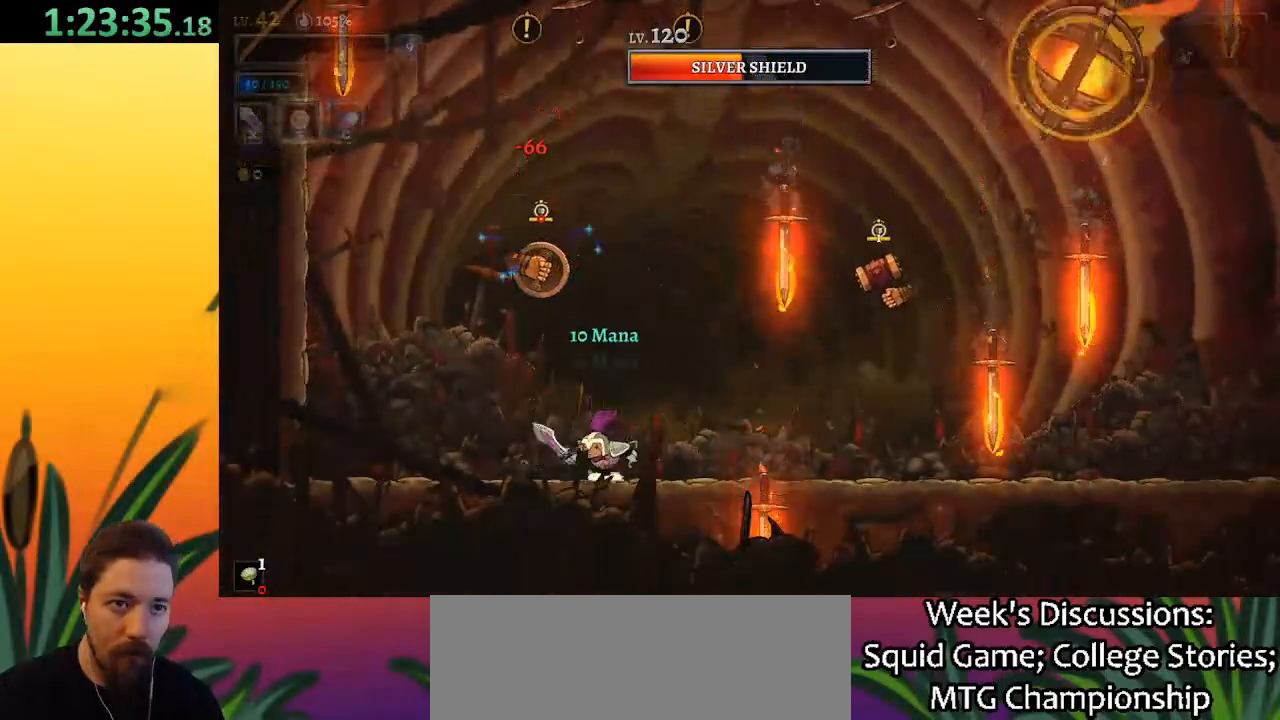
{"keys": ["left"], "events": [[100, "z", "down"], [150, "x", "down"], [200, "right", "down"], [250, "z", "up"], [300, "x", "up"], [333, "right", "up"], [450, "left", "down"]]}
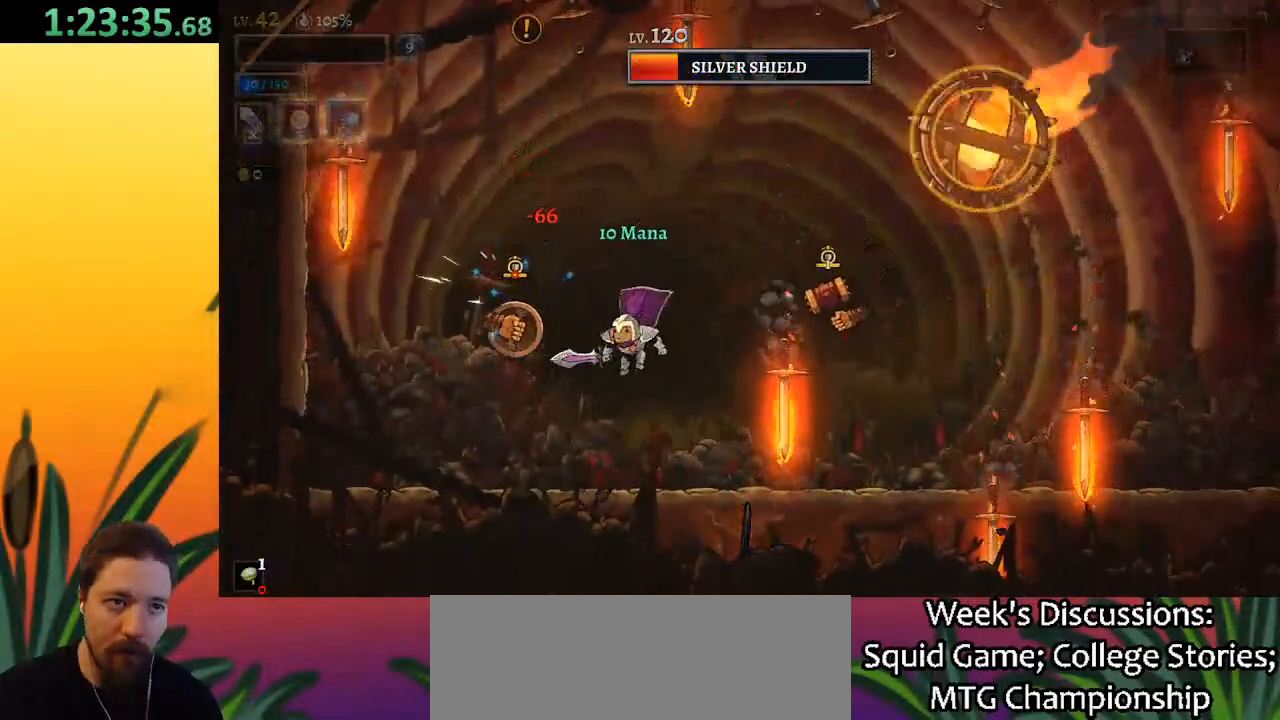
{"keys": ["x", "z"], "events": [[183, "left", "up"], [367, "z", "down"], [417, "x", "down"]]}
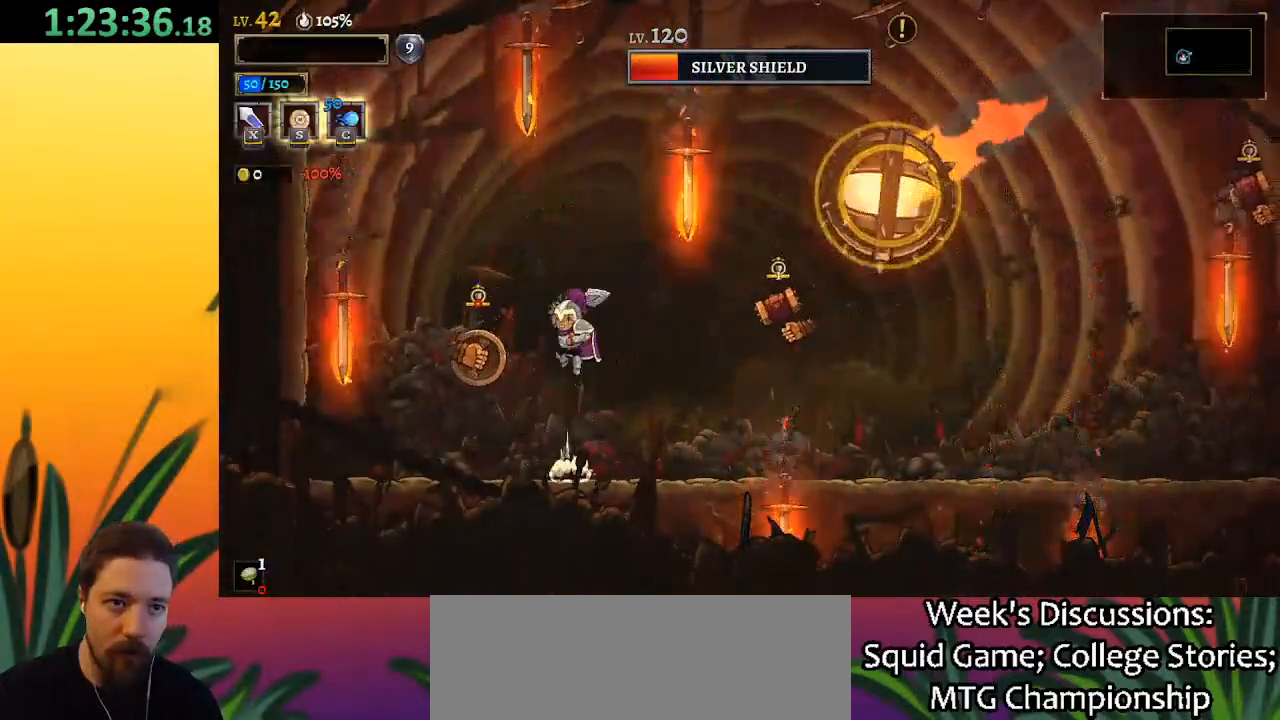
{"keys": ["left"], "events": [[50, "z", "up"], [100, "x", "up"], [383, "x", "down"], [433, "left", "down"], [483, "x", "up"]]}
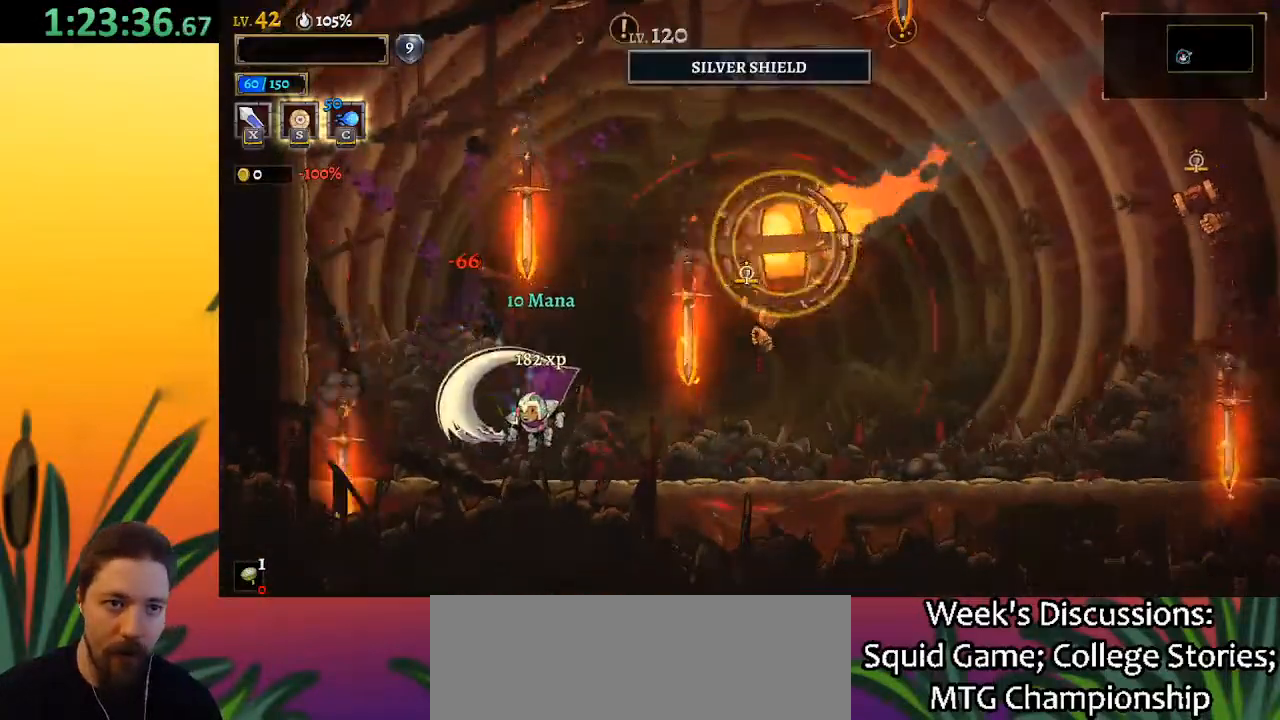
{"keys": ["z"], "events": [[350, "left", "up"], [350, "z", "down"]]}
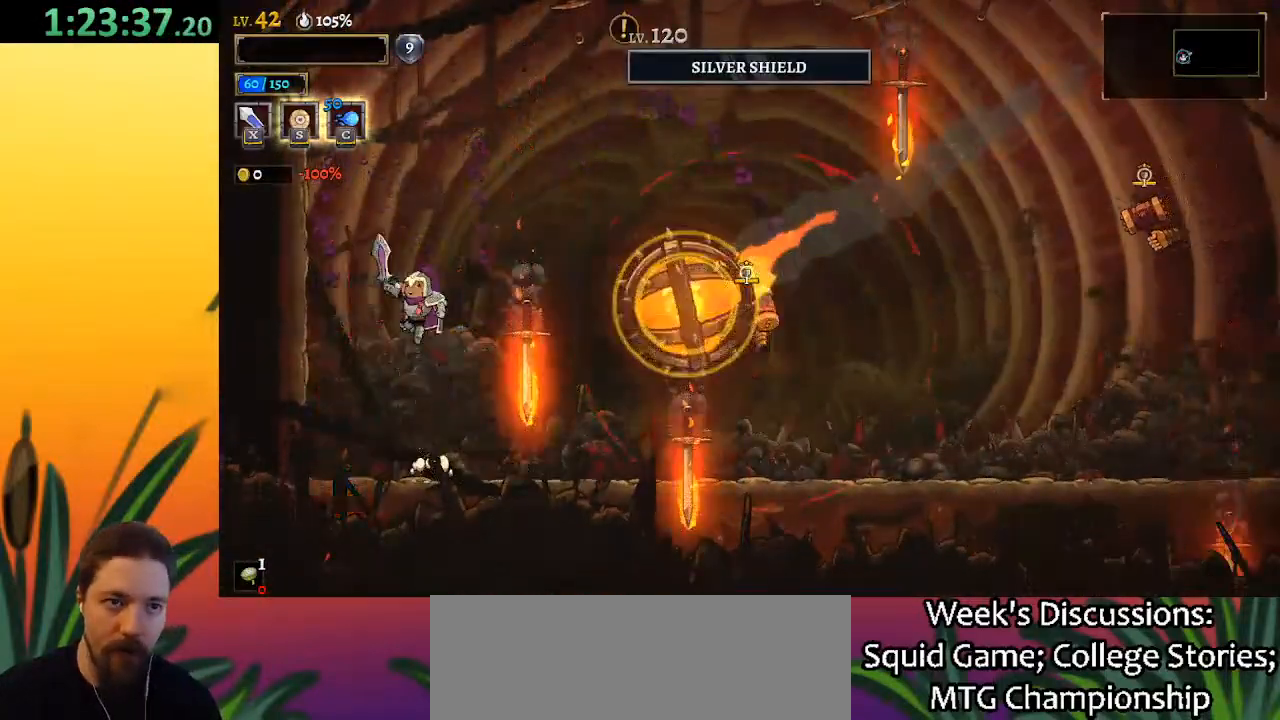
{"keys": [], "events": [[83, "right", "down"], [167, "right", "up"], [217, "z", "up"], [267, "z", "down"], [500, "z", "up"]]}
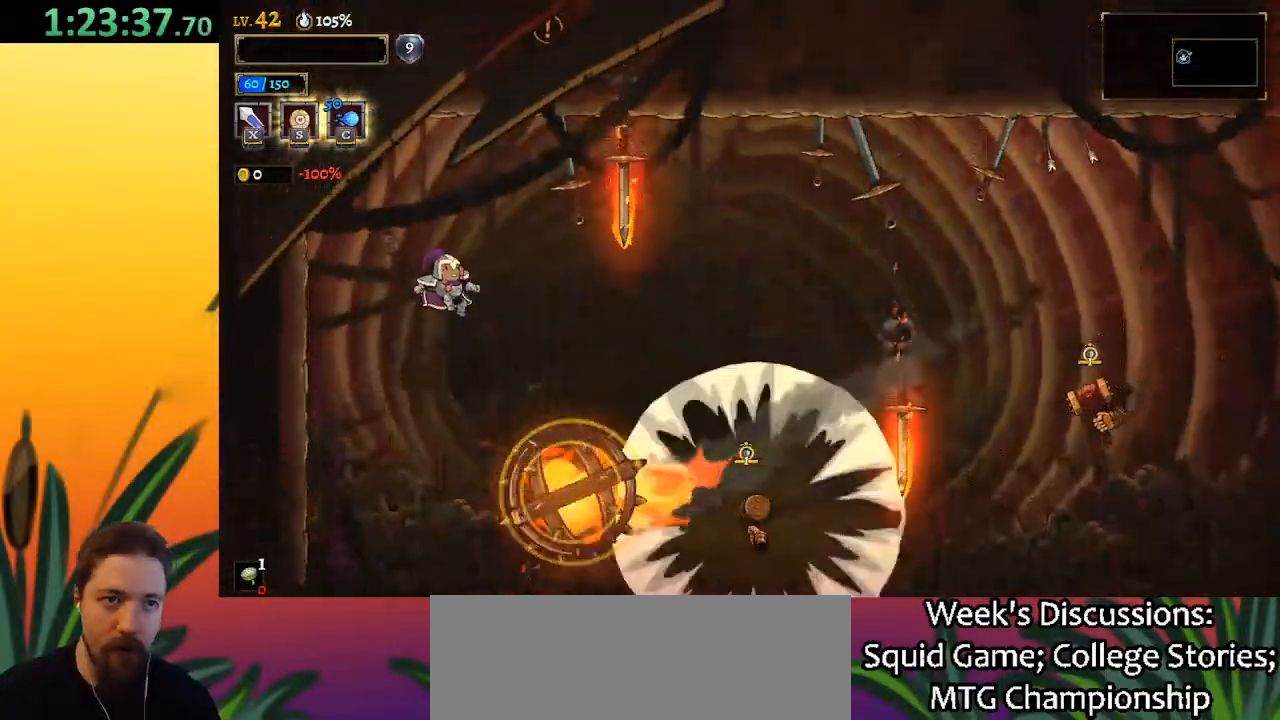
{"keys": ["right"], "events": [[233, "down", "down"], [383, "right", "down"], [433, "down", "up"]]}
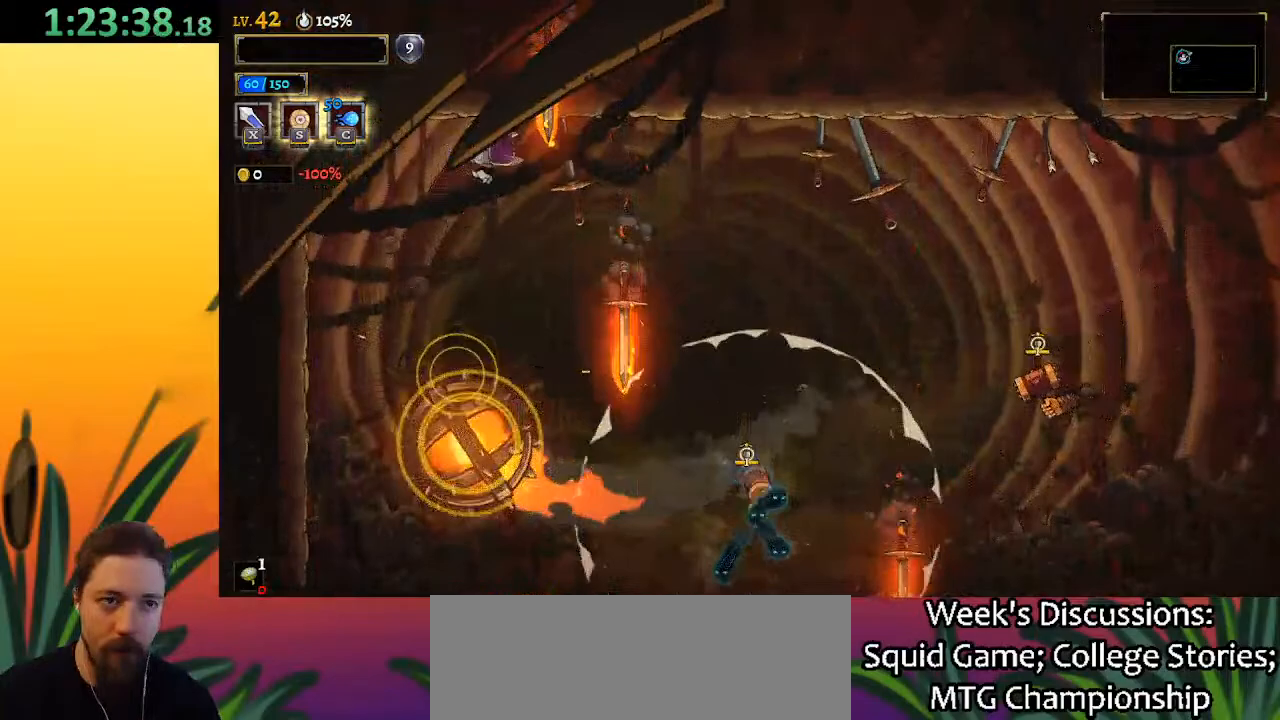
{"keys": ["right"], "events": [[33, "d", "down"], [500, "d", "up"]]}
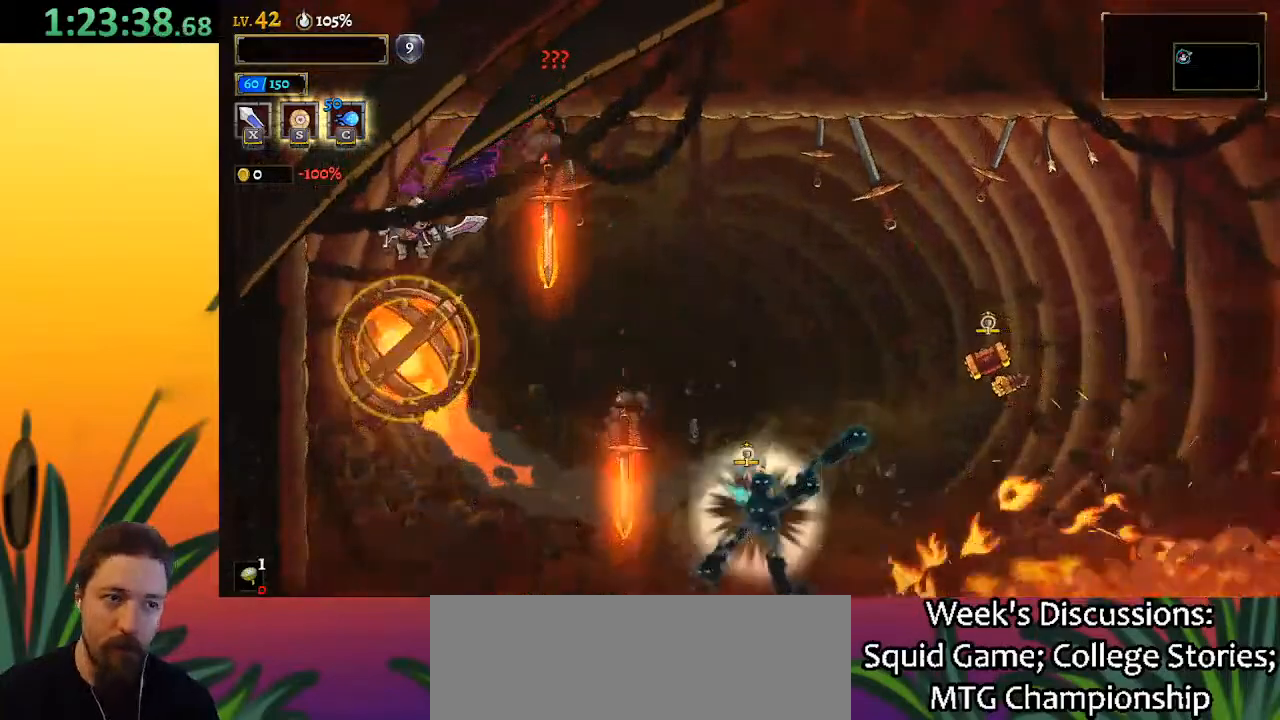
{"keys": ["d", "right"], "events": [[100, "right", "up"], [133, "d", "down"], [183, "right", "down"]]}
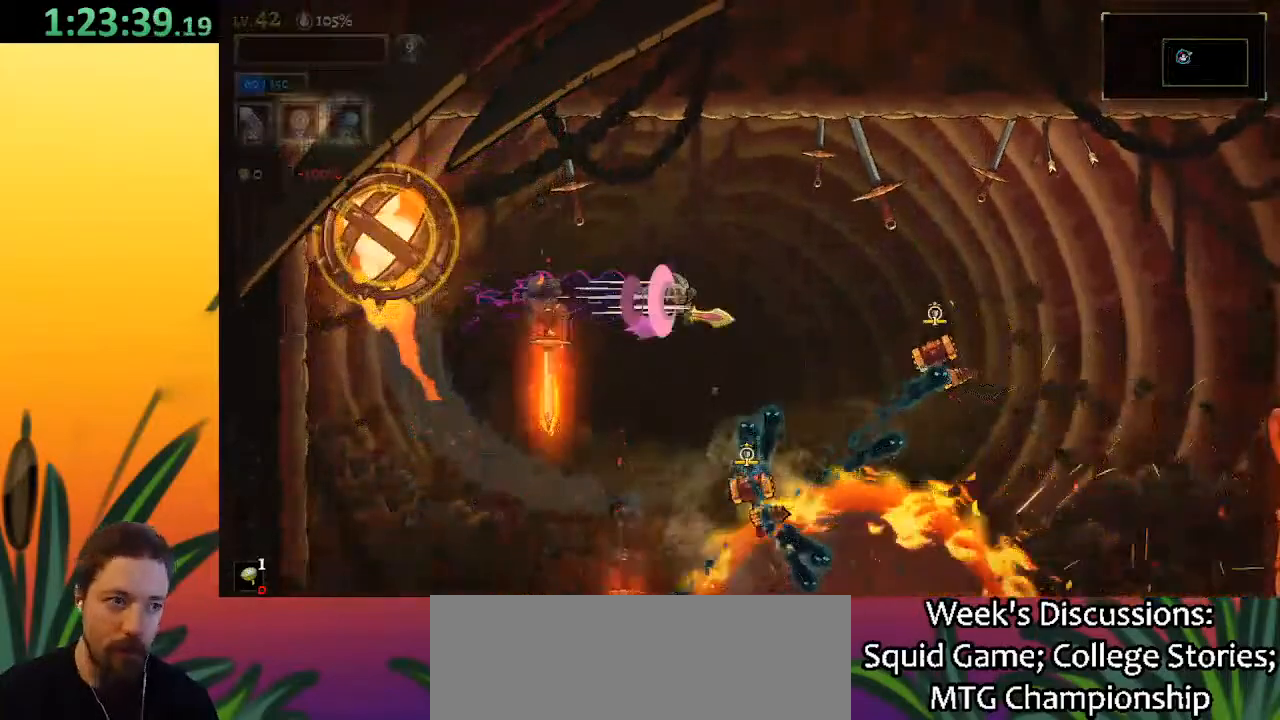
{"keys": ["d", "right"], "events": [[250, "down", "down"], [350, "d", "up"], [433, "down", "up"], [483, "d", "down"]]}
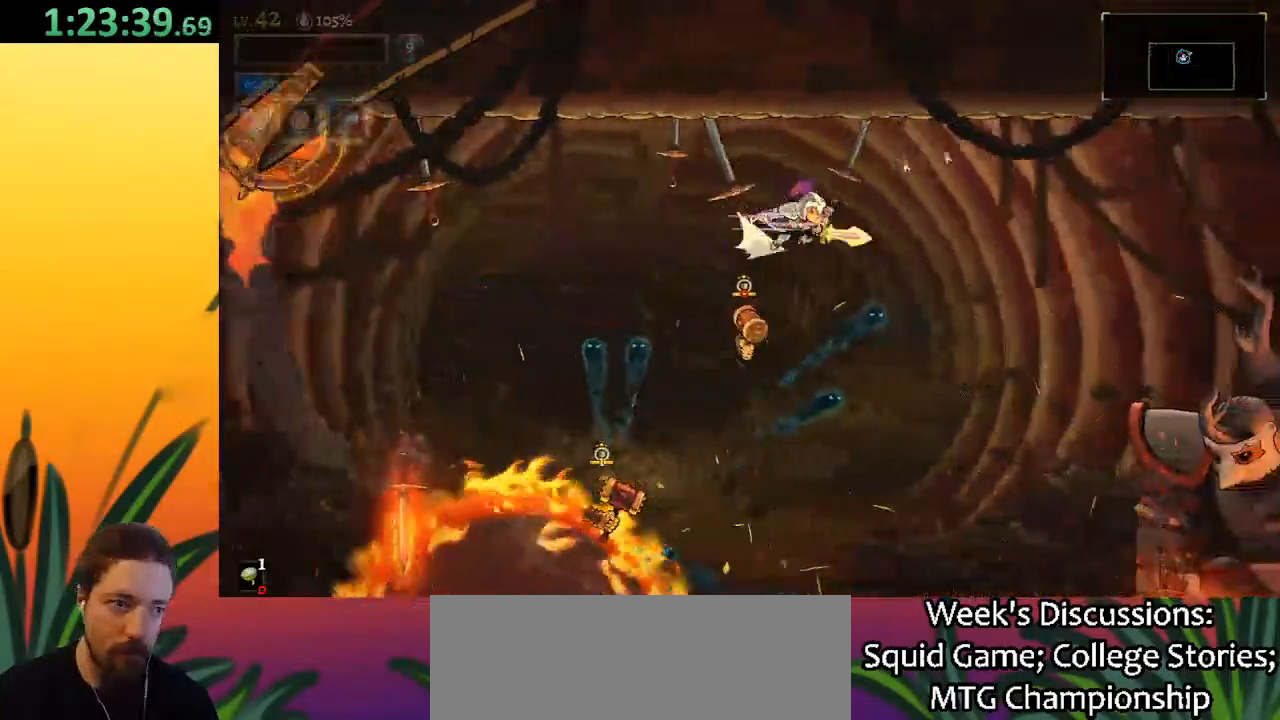
{"keys": [], "events": [[450, "d", "up"], [500, "right", "up"]]}
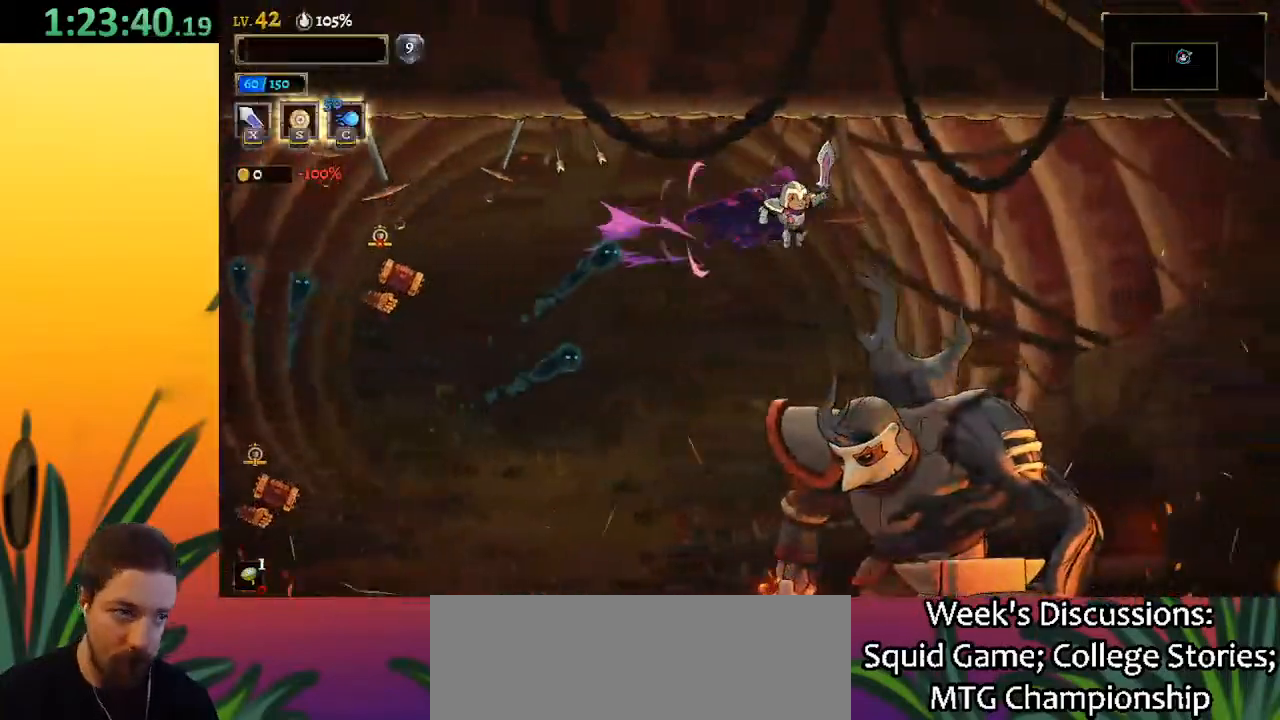
{"keys": ["left"], "events": [[233, "x", "down"], [283, "left", "down"], [333, "x", "up"]]}
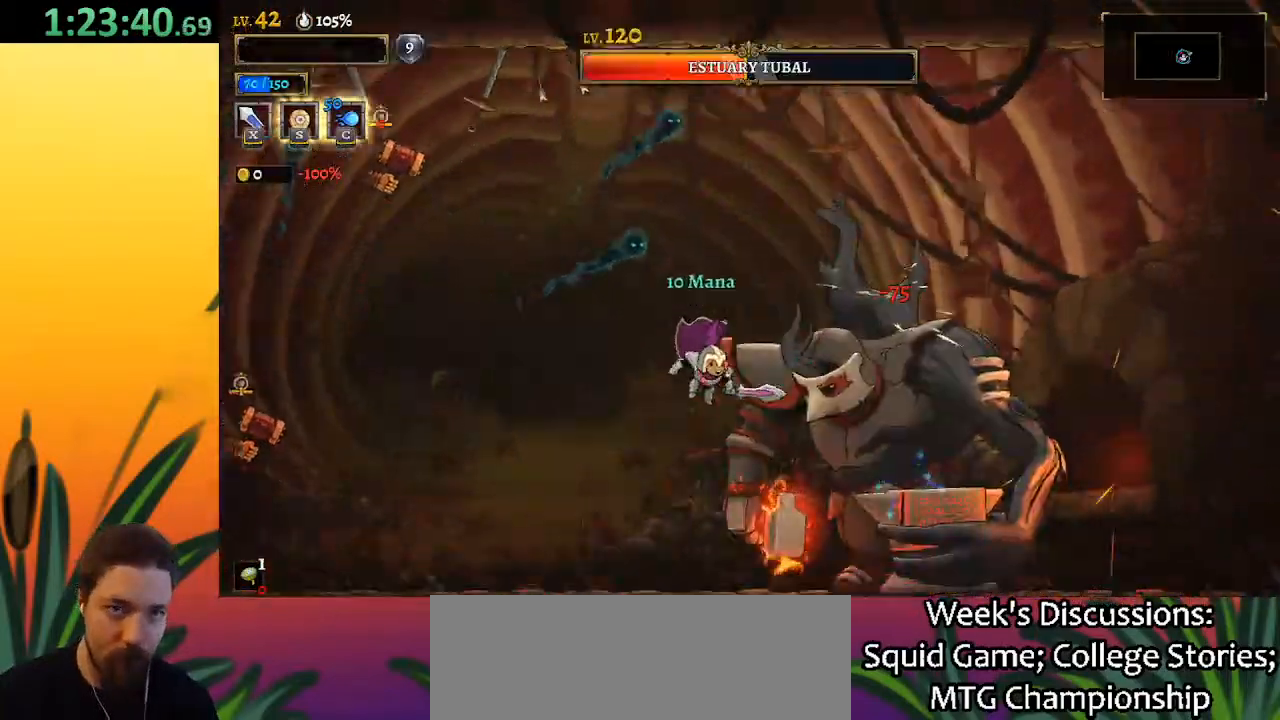
{"keys": ["left", "x", "z"], "events": [[150, "left", "up"], [200, "right", "down"], [250, "x", "down"], [300, "right", "up"], [300, "z", "down"], [433, "left", "down"]]}
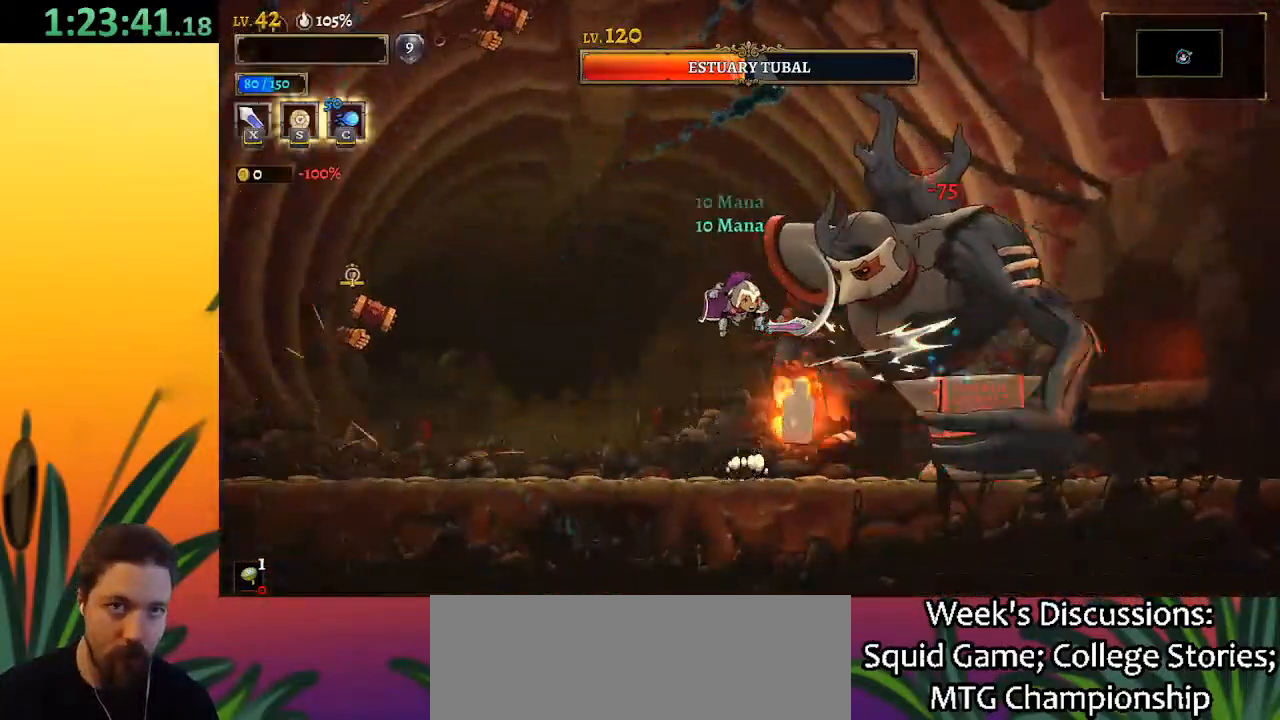
{"keys": ["left"], "events": [[117, "x", "up"], [117, "z", "up"], [167, "left", "up"], [217, "right", "down"], [317, "right", "up"], [317, "x", "down"], [400, "left", "down"], [400, "x", "up"]]}
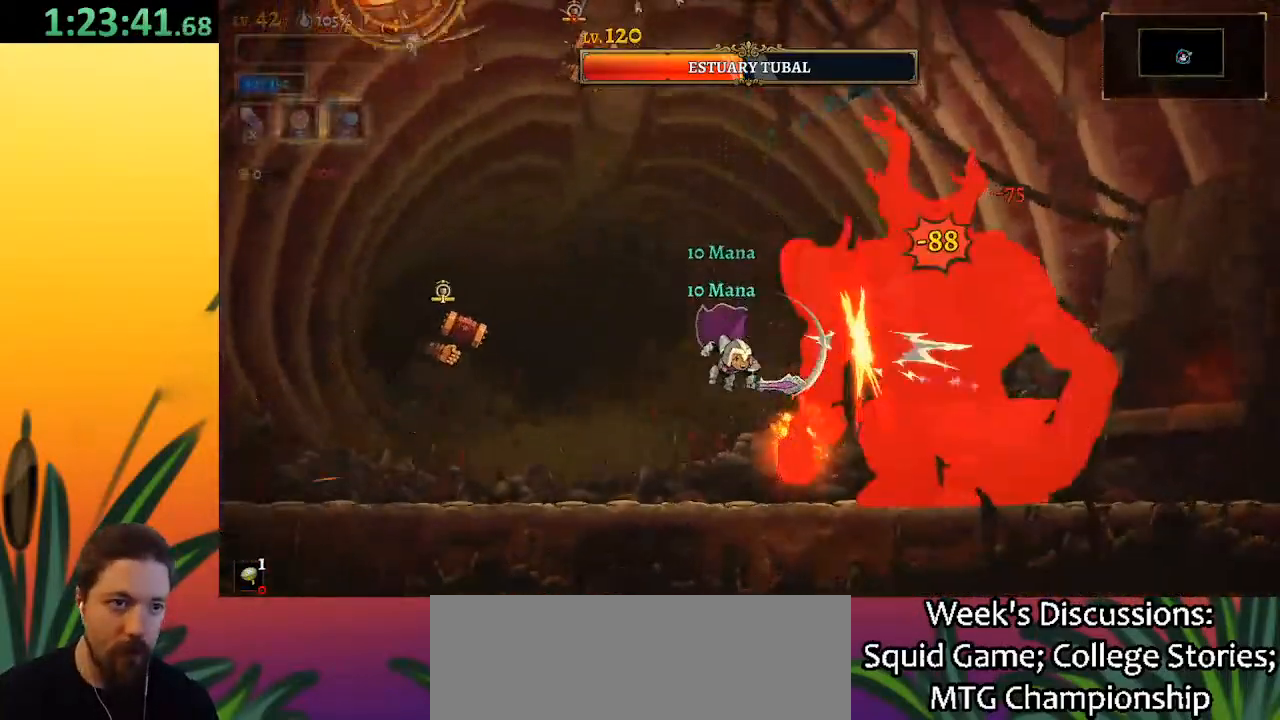
{"keys": ["right"], "events": [[333, "x", "down"], [333, "z", "down"], [383, "left", "up"], [417, "z", "up"], [467, "right", "down"], [467, "x", "up"]]}
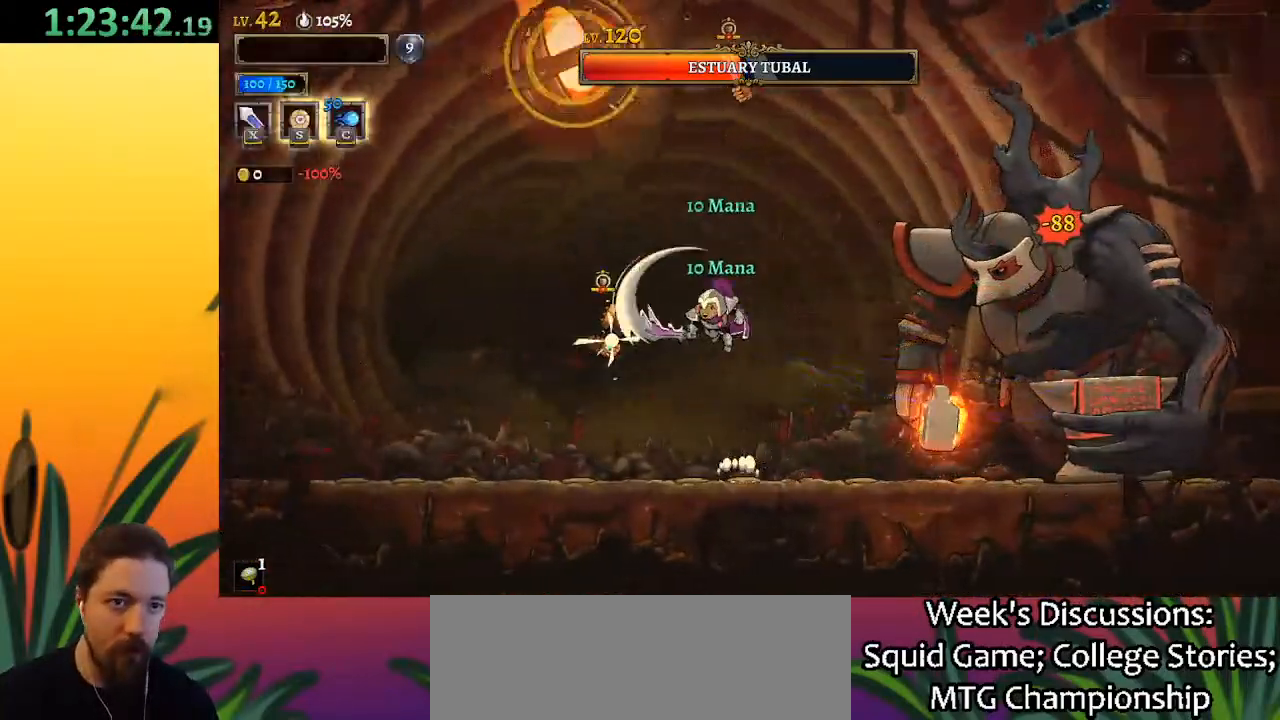
{"keys": [], "events": [[117, "right", "up"]]}
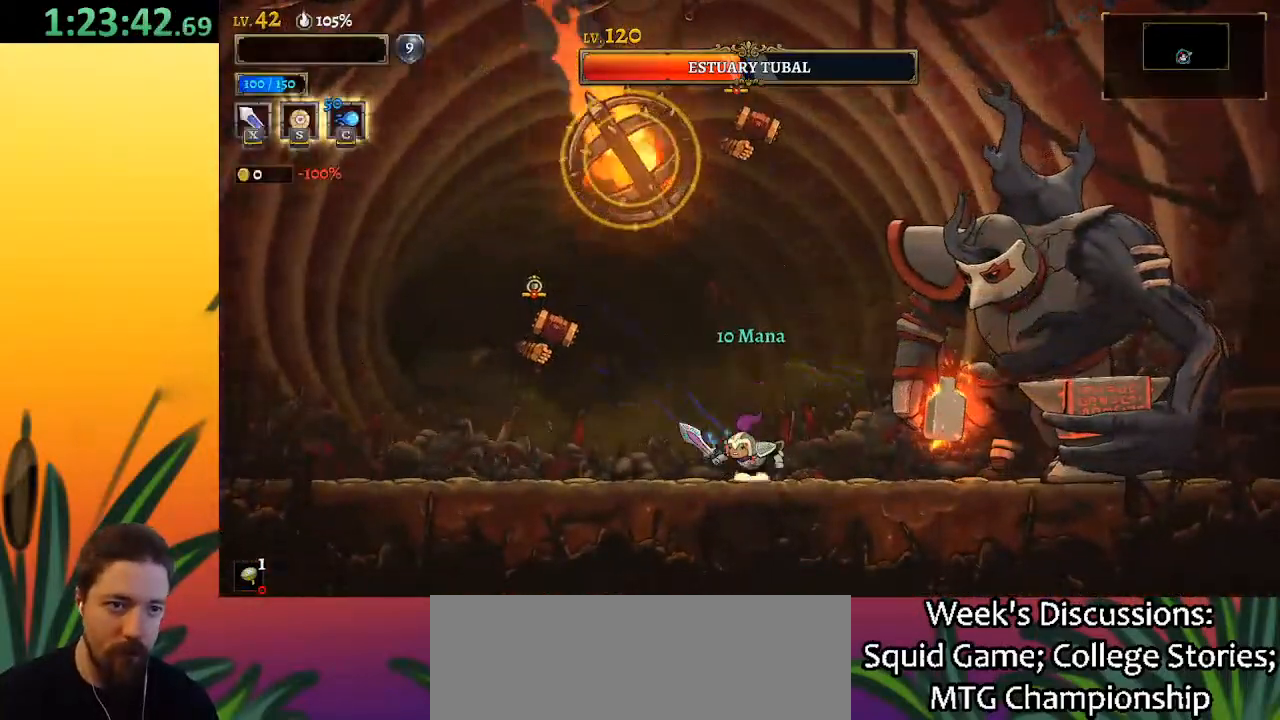
{"keys": ["a", "left", "x"], "events": [[317, "a", "down"], [367, "left", "down"], [367, "x", "down"]]}
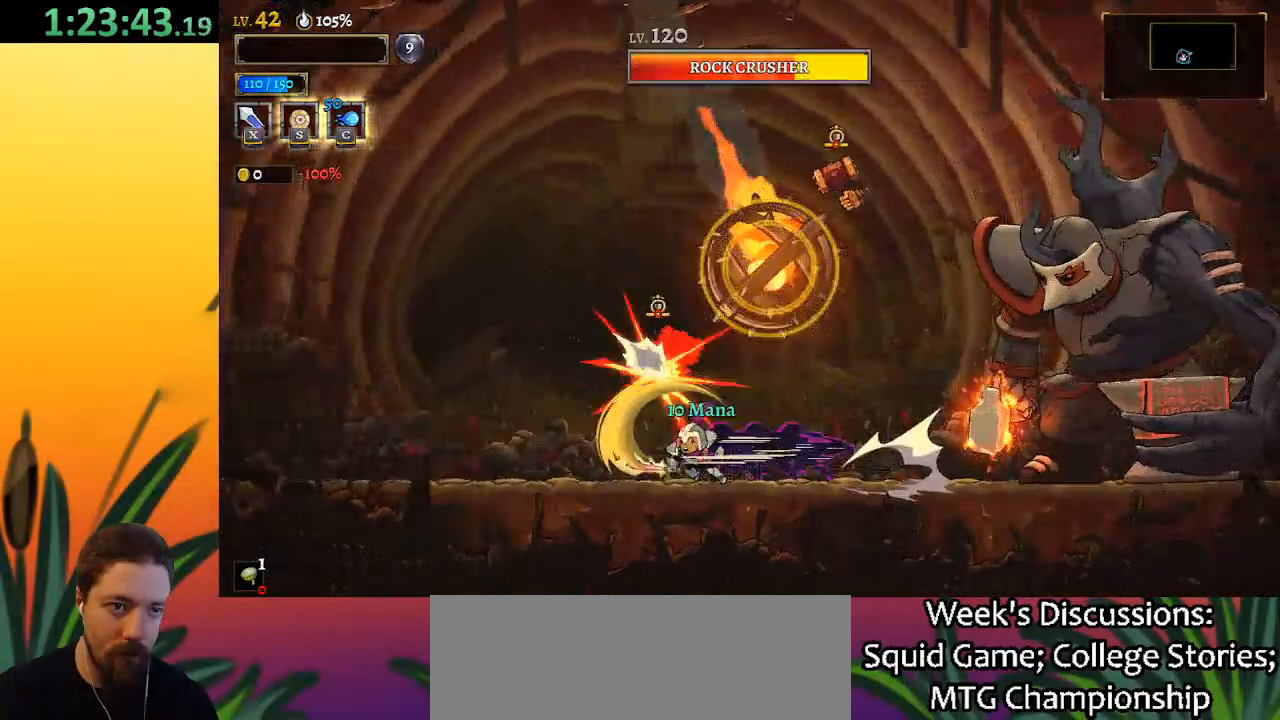
{"keys": ["right"], "events": [[100, "a", "up"], [100, "x", "up"], [417, "right", "down"], [467, "left", "up"]]}
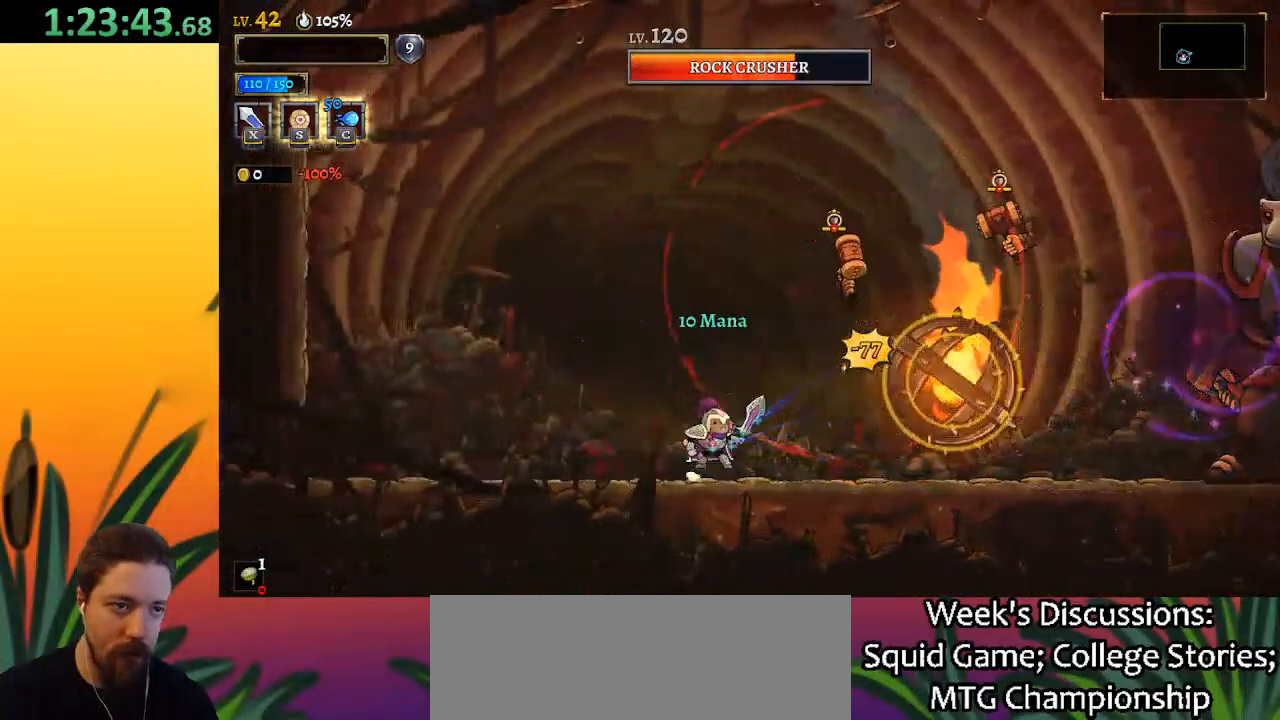
{"keys": ["left"], "events": [[17, "x", "down"], [17, "z", "down"], [67, "right", "up"], [300, "x", "up"], [333, "z", "up"], [483, "left", "down"]]}
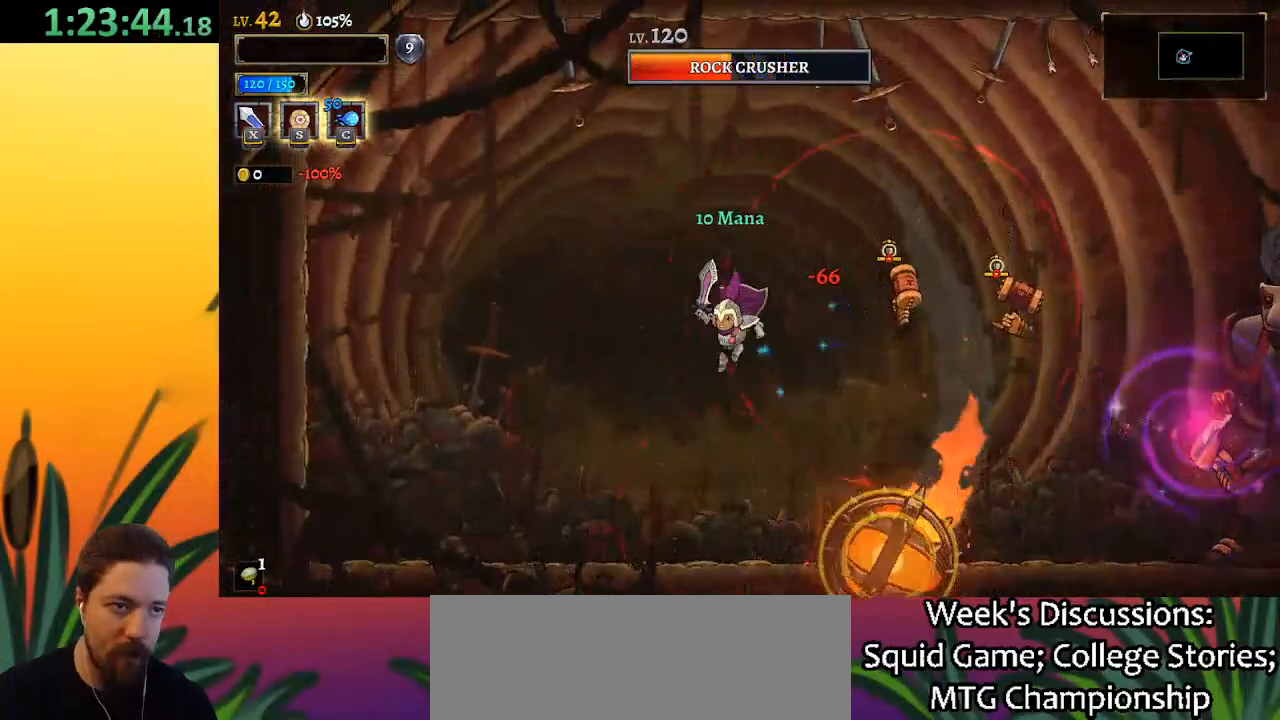
{"keys": ["left", "z"], "events": [[133, "z", "down"]]}